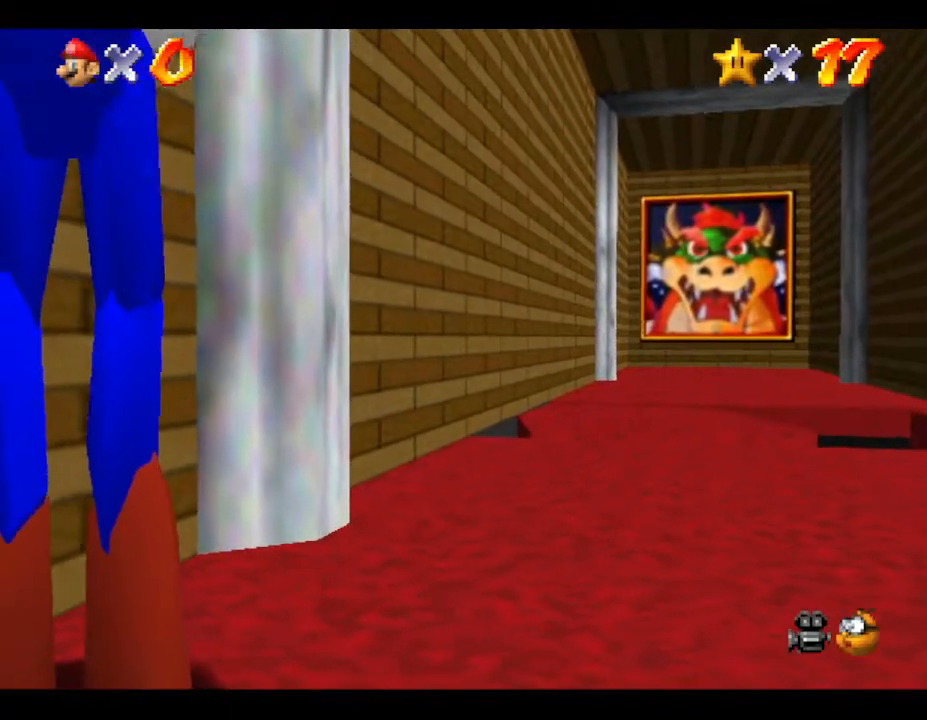
Gameplay with a controller (Nintendo layout); each line is a JSON object with the inputs held at the frame after it. "events" lists button and stick changes between this image and that frame as [ms after this image, input, new state], when the widget could be followed in between. Not read: L3 R3.
{"buttons": [], "left_stick": "right", "events": [[150, "left_stick", "right"]]}
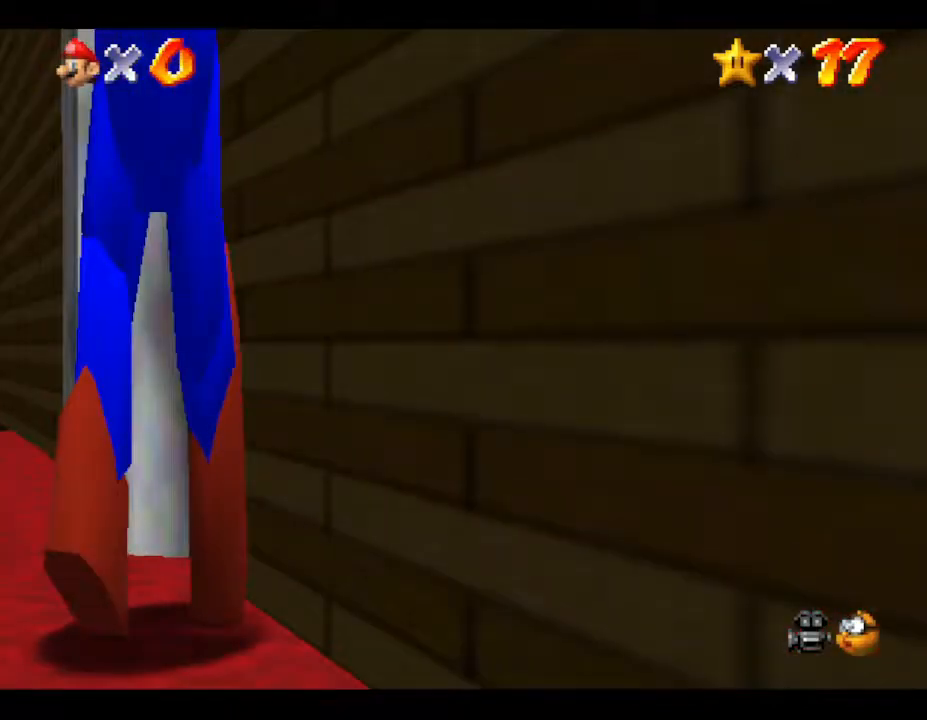
{"buttons": [], "left_stick": "down-left", "events": [[33, "left_stick", "up"], [183, "left_stick", "left"], [350, "left_stick", "down-left"]]}
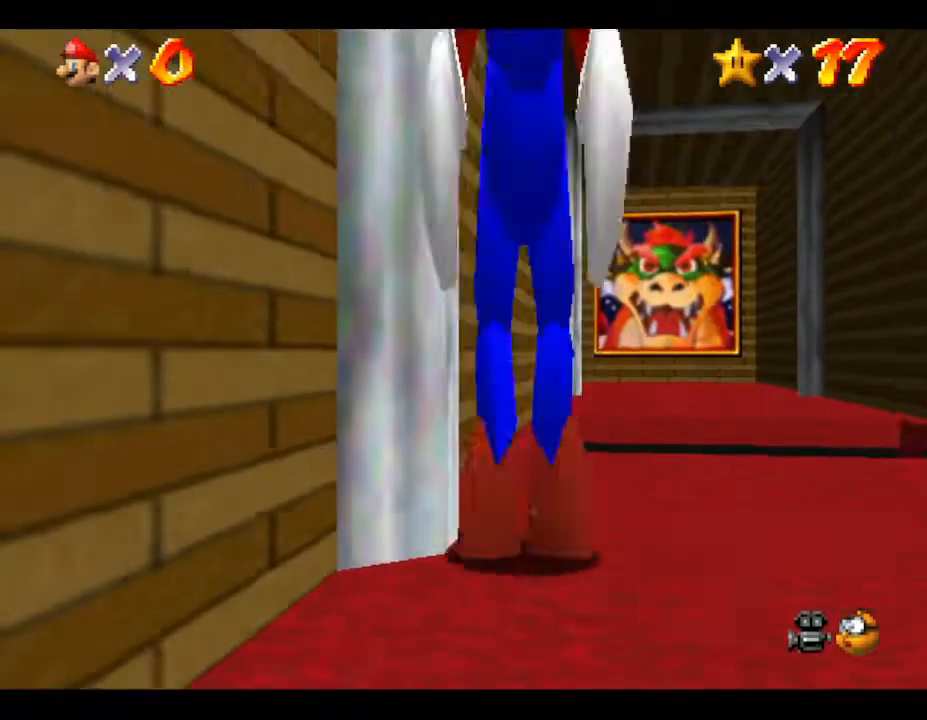
{"buttons": [], "left_stick": "down-left", "events": [[200, "left_stick", "down-right"], [467, "left_stick", "down-left"]]}
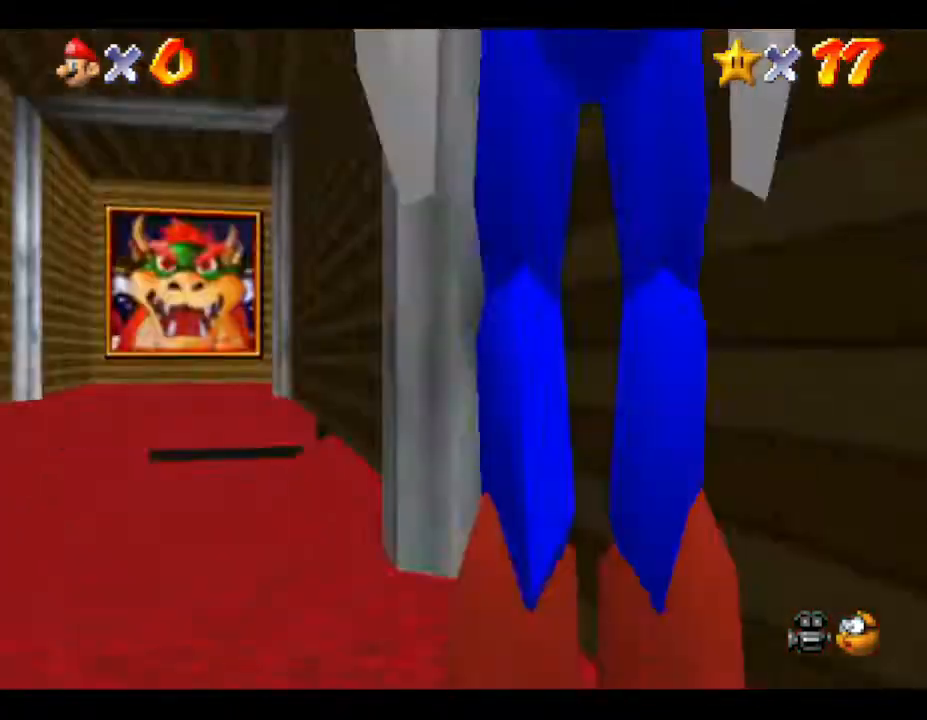
{"buttons": [], "left_stick": "down", "events": [[100, "left_stick", "left"], [317, "left_stick", "down-left"], [483, "left_stick", "down"]]}
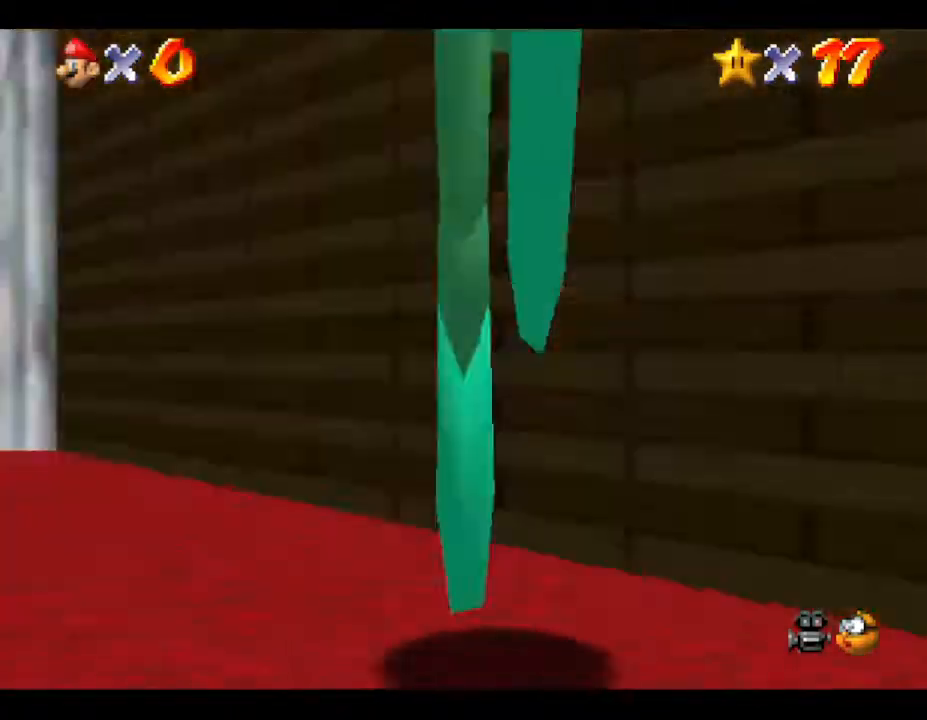
{"buttons": [], "left_stick": "up", "events": [[83, "left_stick", "down-right"], [200, "left_stick", "right"], [367, "left_stick", "up"]]}
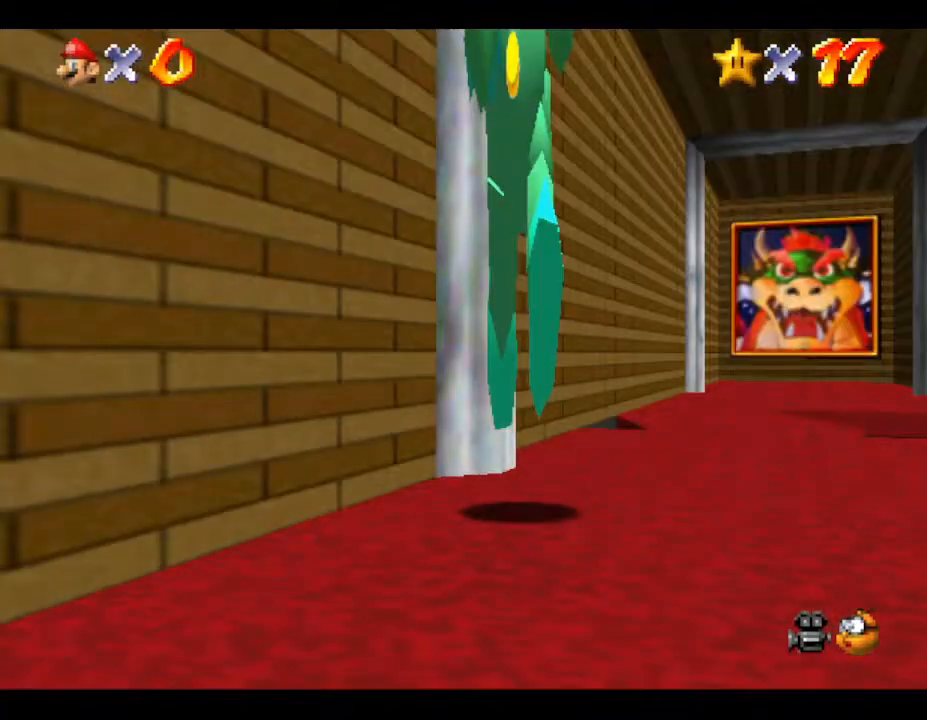
{"buttons": [], "left_stick": "down", "events": [[133, "left_stick", "right"], [383, "left_stick", "down-right"], [500, "left_stick", "down"]]}
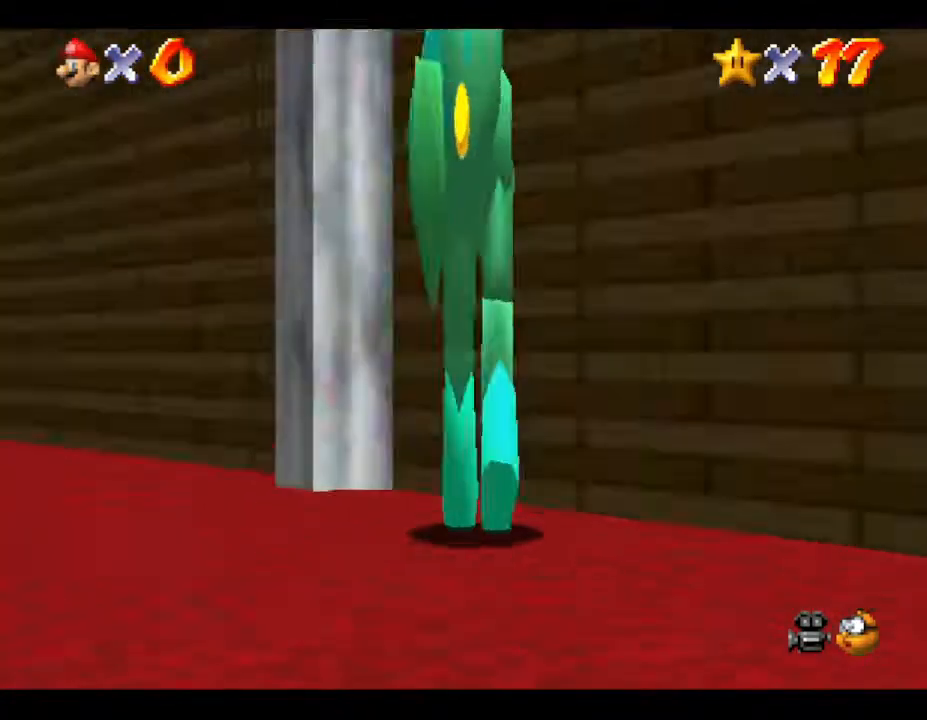
{"buttons": [], "left_stick": "up", "events": [[183, "left_stick", "down-right"], [283, "left_stick", "right"], [417, "left_stick", "up"]]}
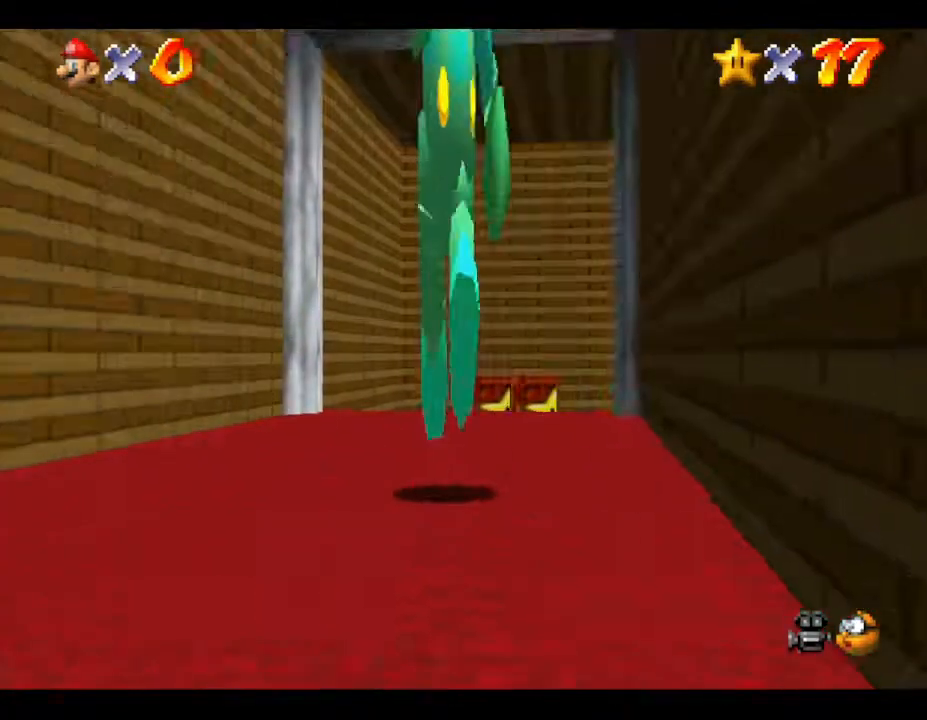
{"buttons": [], "left_stick": "up-right", "events": [[17, "left_stick", "up-left"], [183, "left_stick", "down-left"], [317, "left_stick", "down-right"], [400, "left_stick", "right"], [500, "left_stick", "up-right"]]}
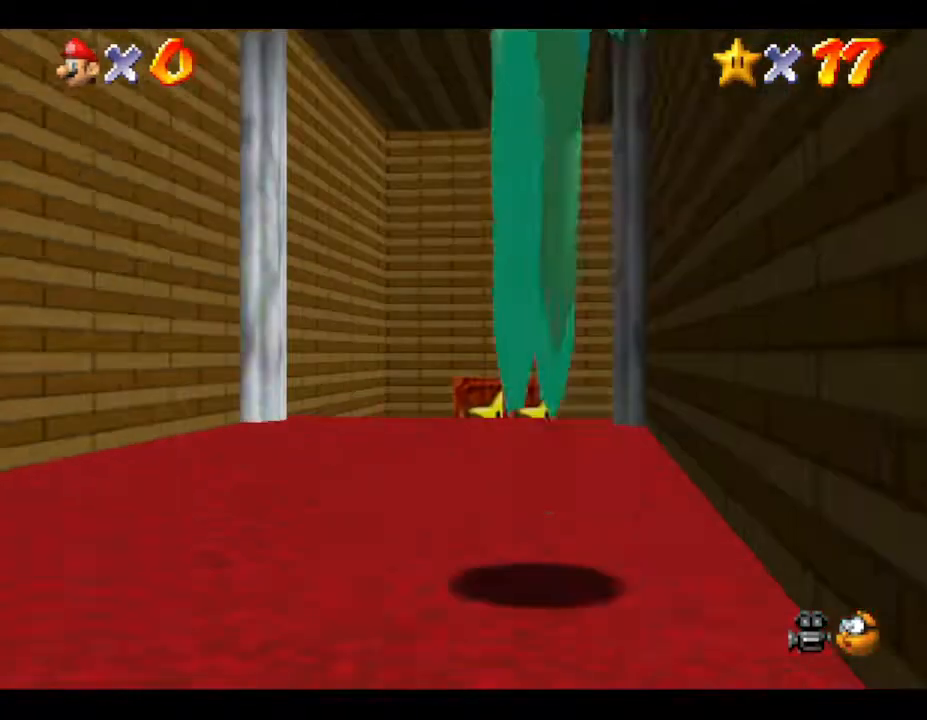
{"buttons": [], "left_stick": "down-right", "events": [[150, "left_stick", "up-left"], [250, "left_stick", "down-left"], [367, "left_stick", "down-right"]]}
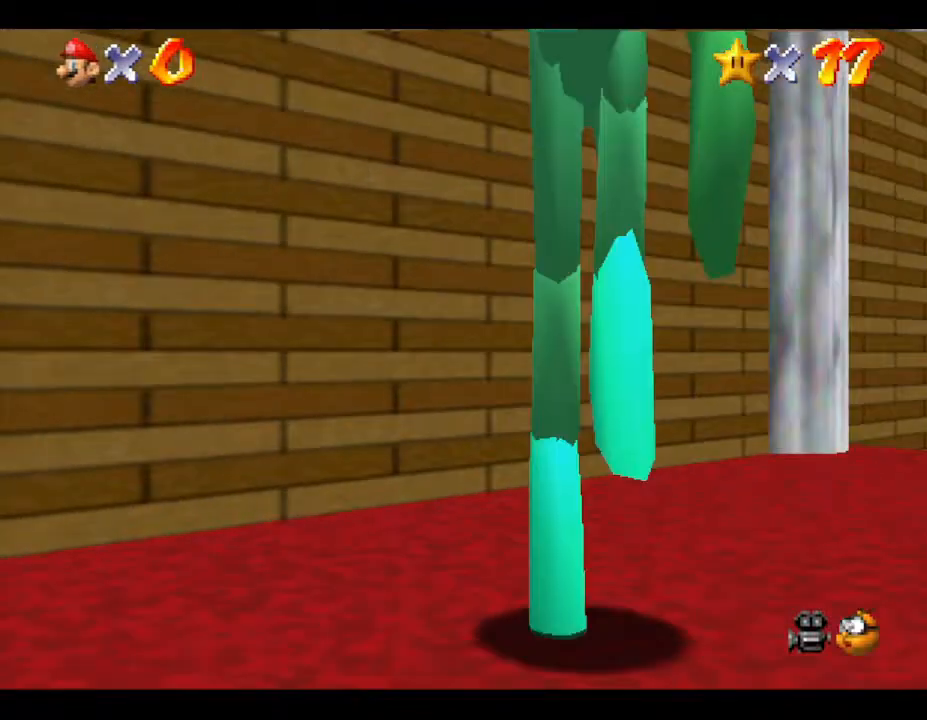
{"buttons": [], "left_stick": "down-left", "events": [[83, "left_stick", "right"], [217, "left_stick", "up"], [383, "left_stick", "left"], [433, "left_stick", "down-left"]]}
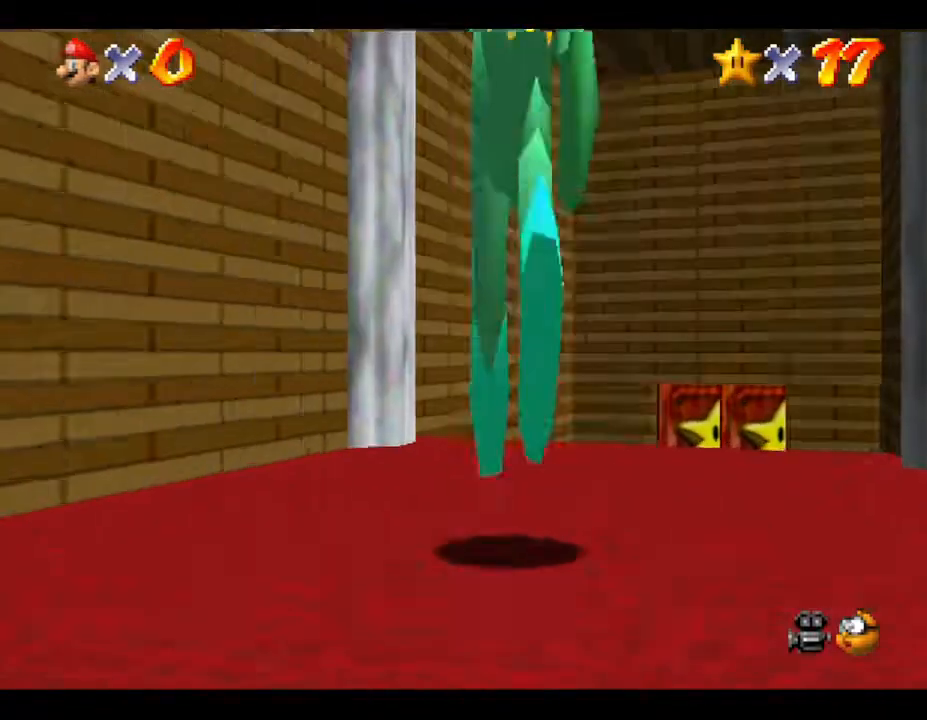
{"buttons": [], "left_stick": "up", "events": [[267, "left_stick", "left"], [450, "left_stick", "up"]]}
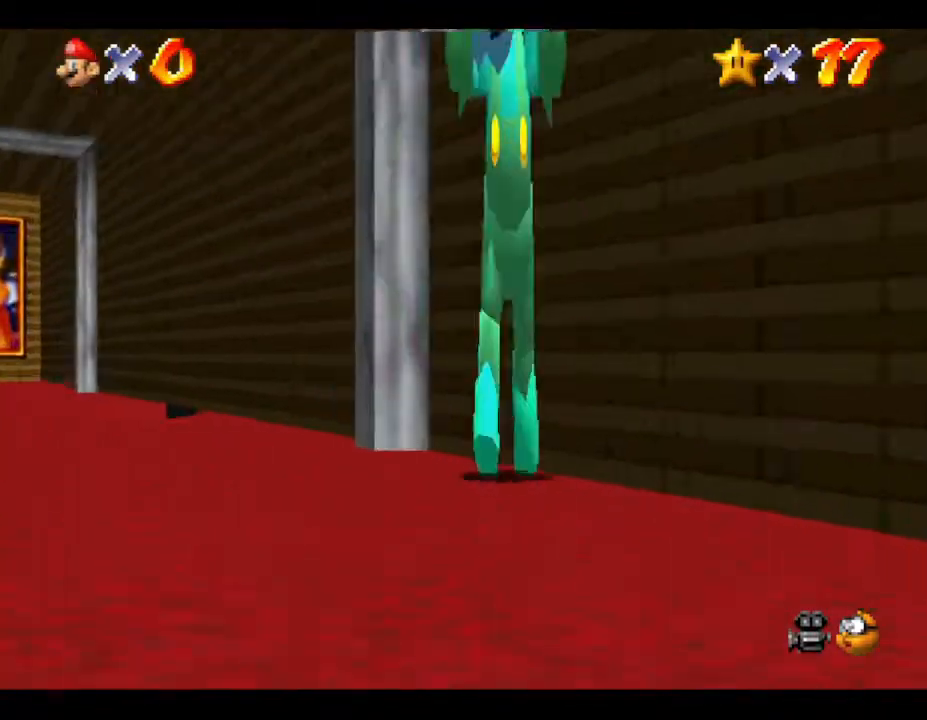
{"buttons": [], "left_stick": "up-left", "events": [[233, "left_stick", "left"], [467, "left_stick", "up-left"]]}
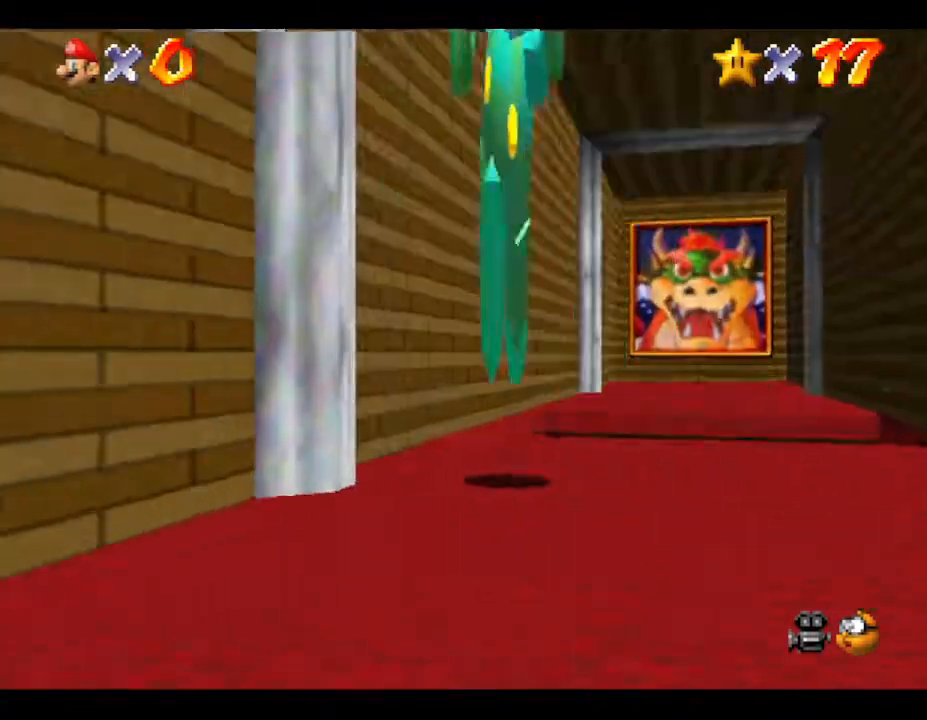
{"buttons": [], "left_stick": "up-right", "events": [[67, "left_stick", "up"], [167, "left_stick", "up-right"]]}
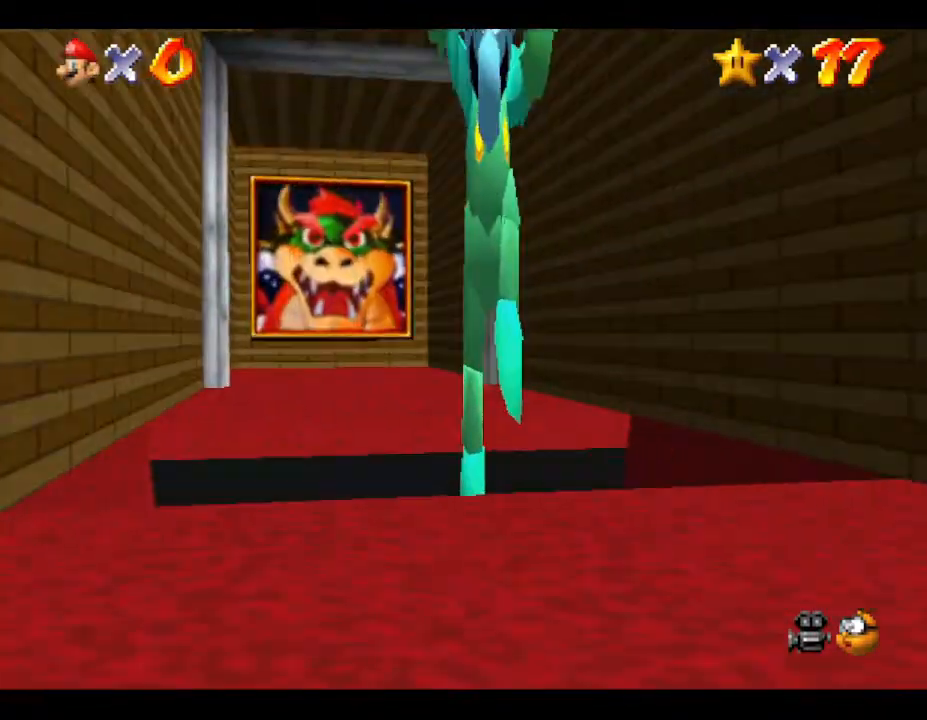
{"buttons": [], "left_stick": "center", "events": [[67, "left_stick", "up"], [233, "left_stick", "up-left"], [417, "left_stick", "center"]]}
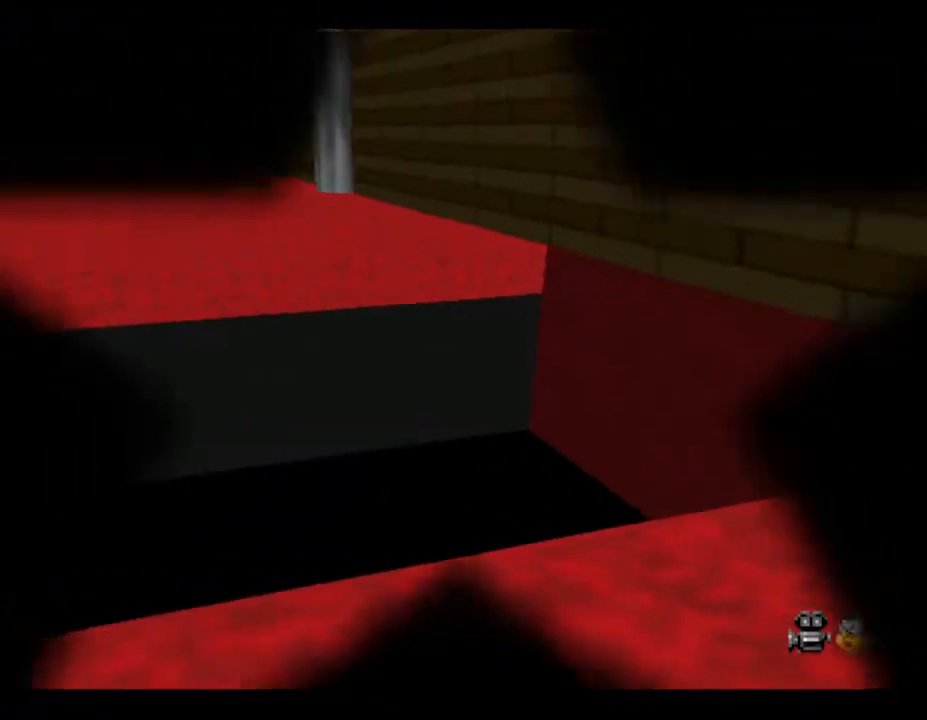
{"buttons": [], "left_stick": "center", "events": []}
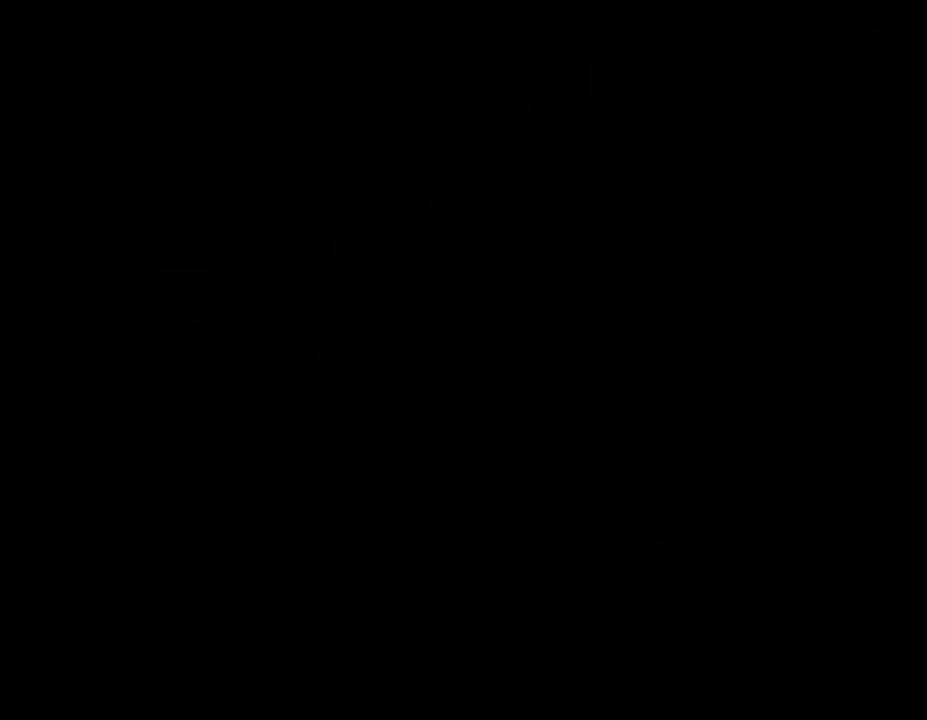
{"buttons": [], "left_stick": "center", "events": []}
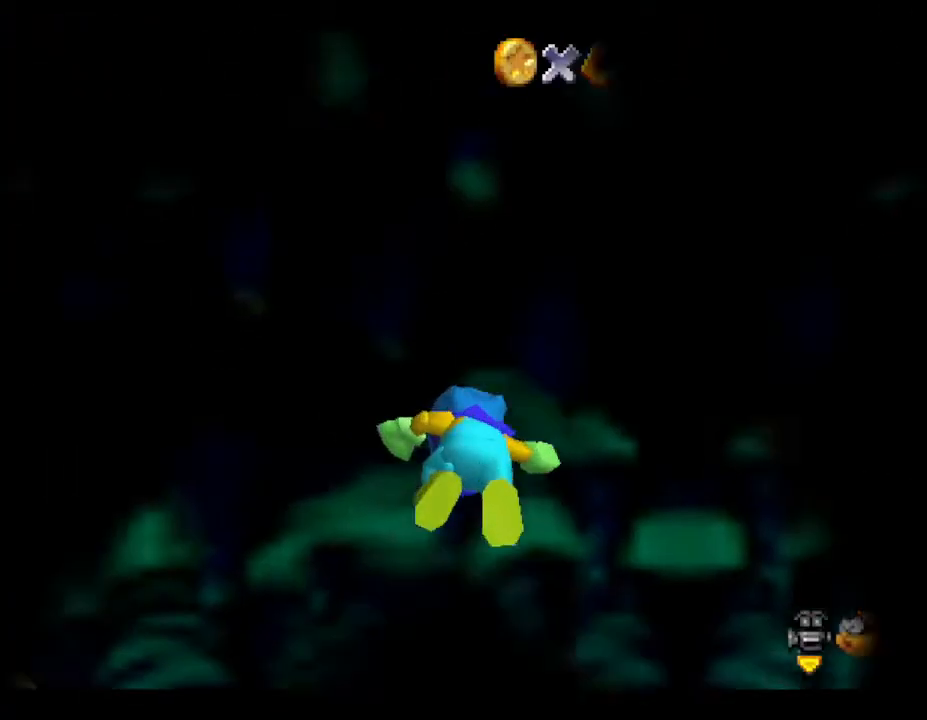
{"buttons": [], "left_stick": "center", "events": []}
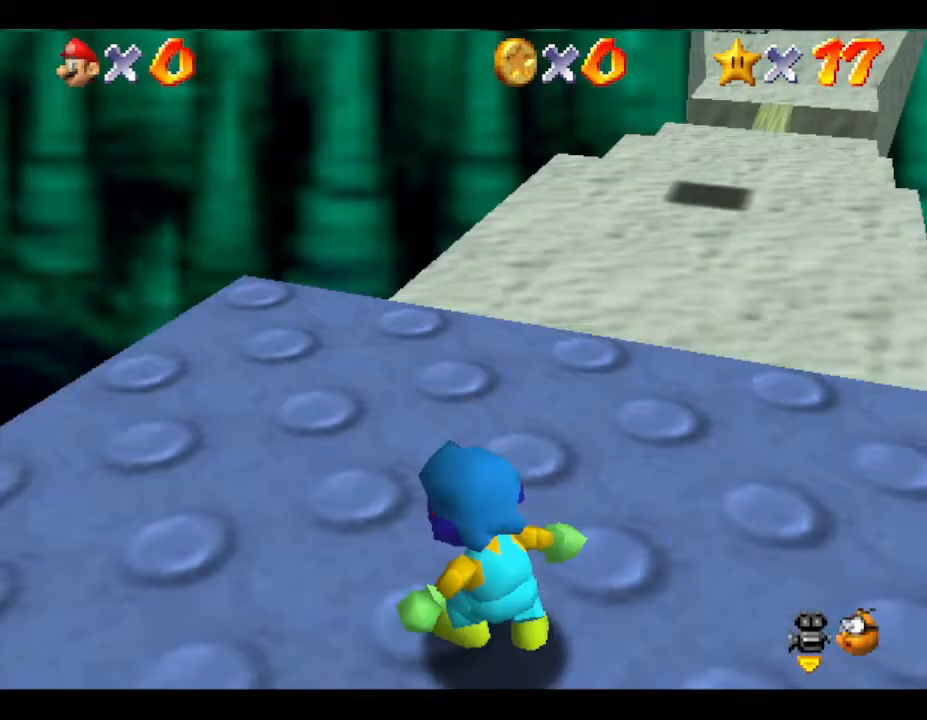
{"buttons": [], "left_stick": "center", "events": []}
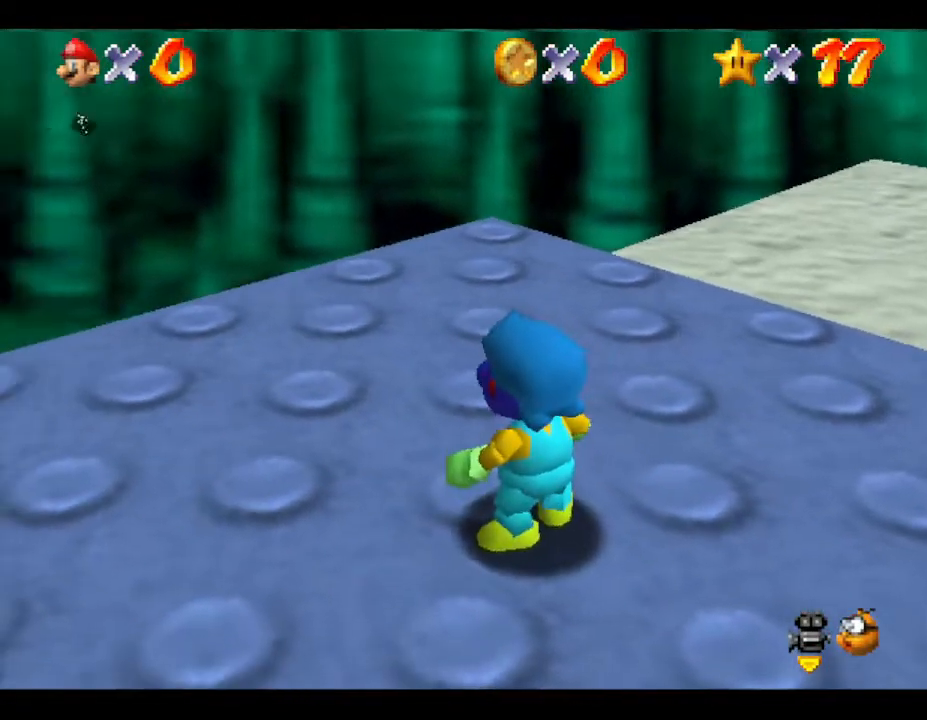
{"buttons": [], "left_stick": "center", "events": []}
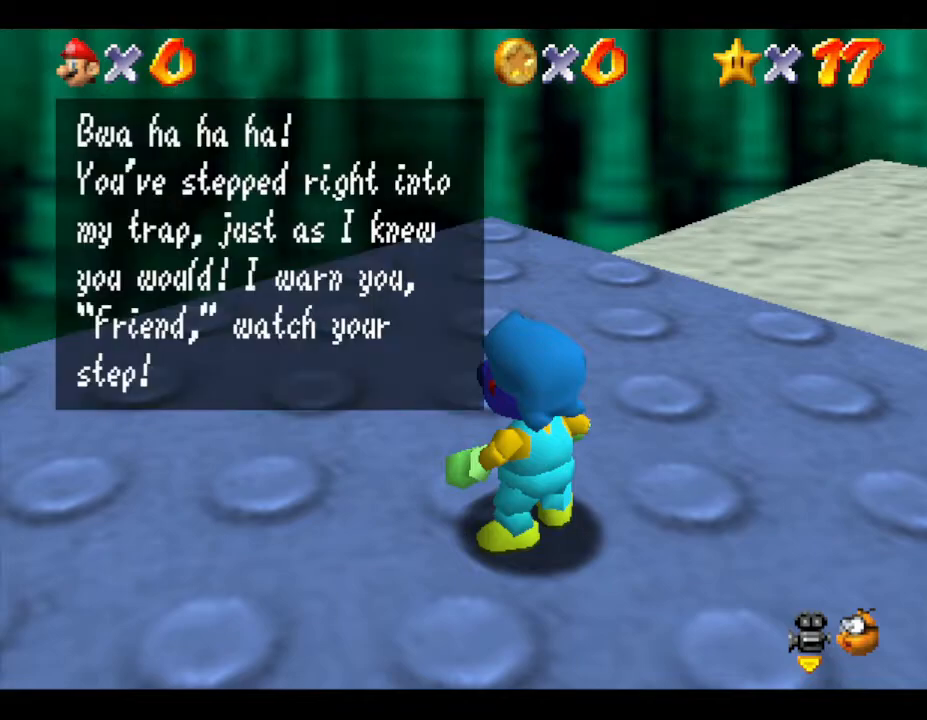
{"buttons": [], "left_stick": "center", "events": [[50, "A", "down"], [167, "A", "up"]]}
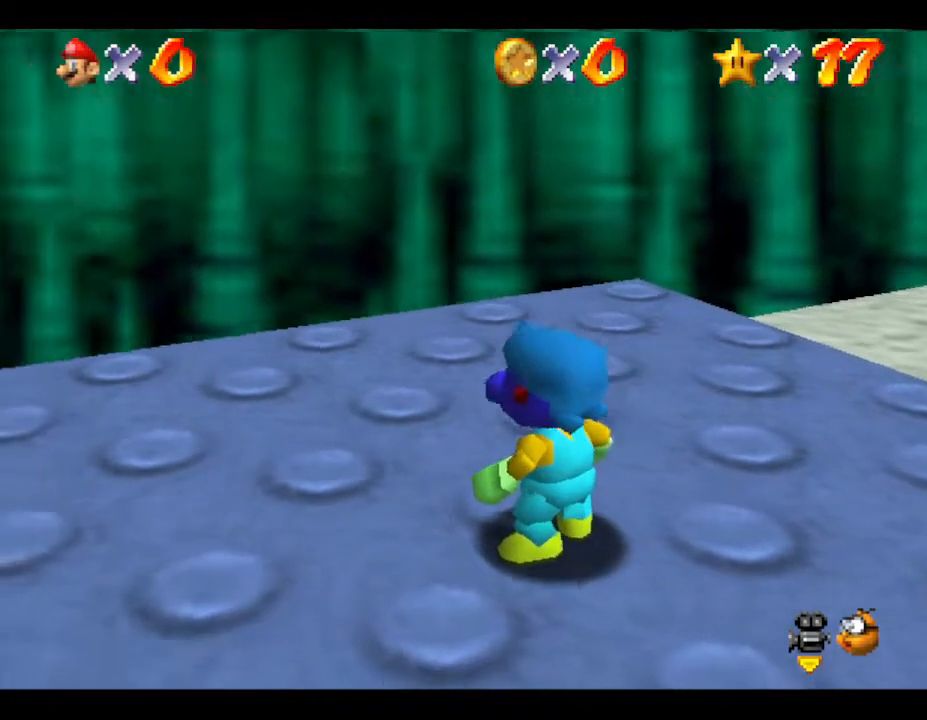
{"buttons": [], "left_stick": "right", "events": [[350, "left_stick", "right"]]}
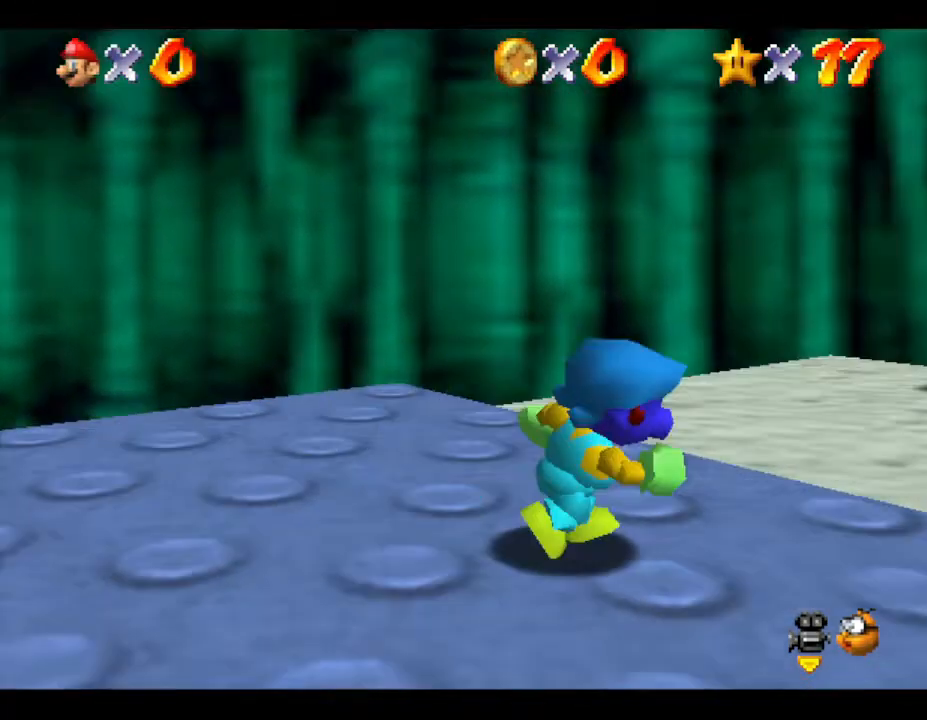
{"buttons": [], "left_stick": "up-left", "events": [[283, "left_stick", "up"], [400, "left_stick", "up-left"]]}
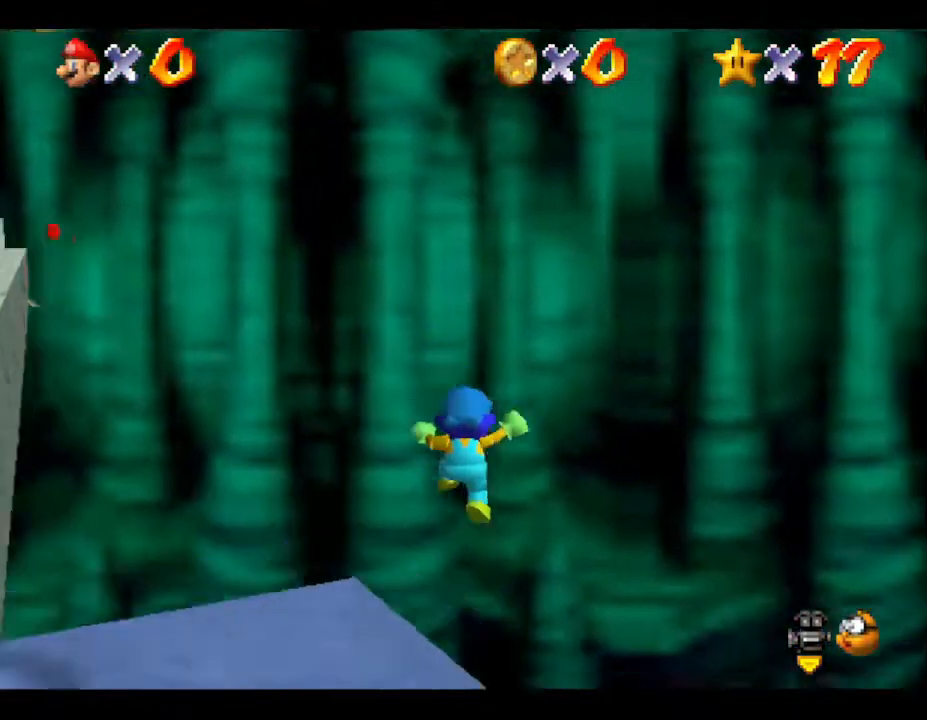
{"buttons": [], "left_stick": "center", "events": [[183, "left_stick", "center"]]}
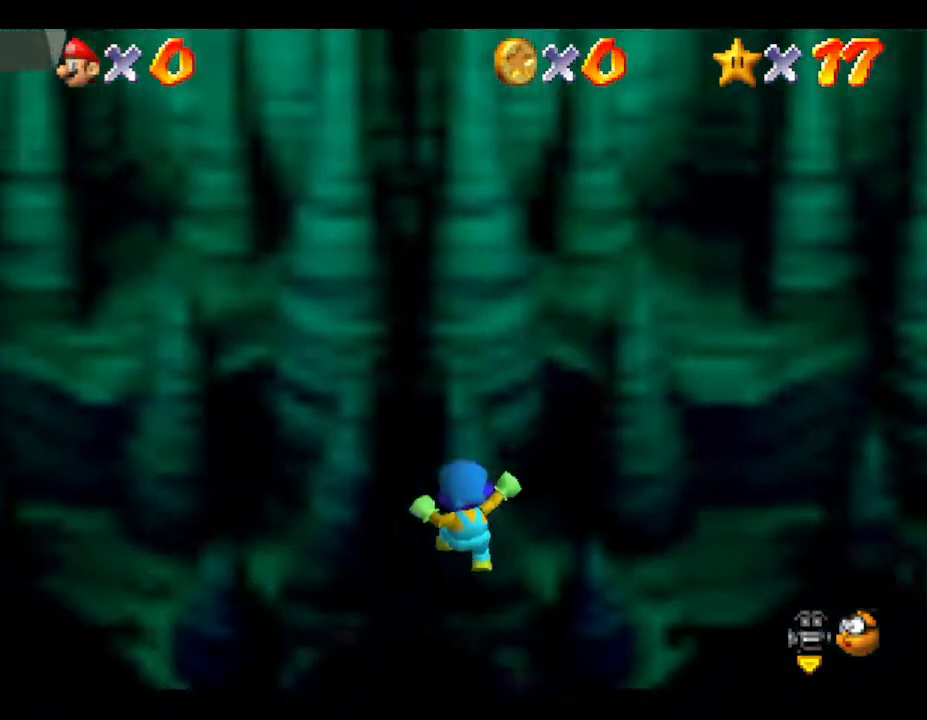
{"buttons": [], "left_stick": "center", "events": []}
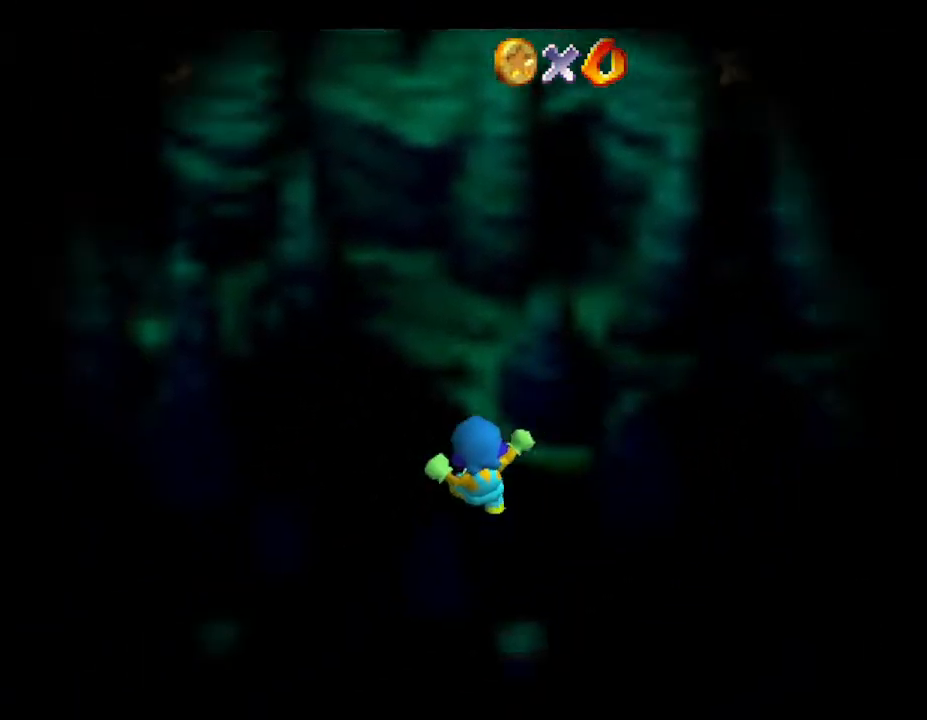
{"buttons": [], "left_stick": "center", "events": []}
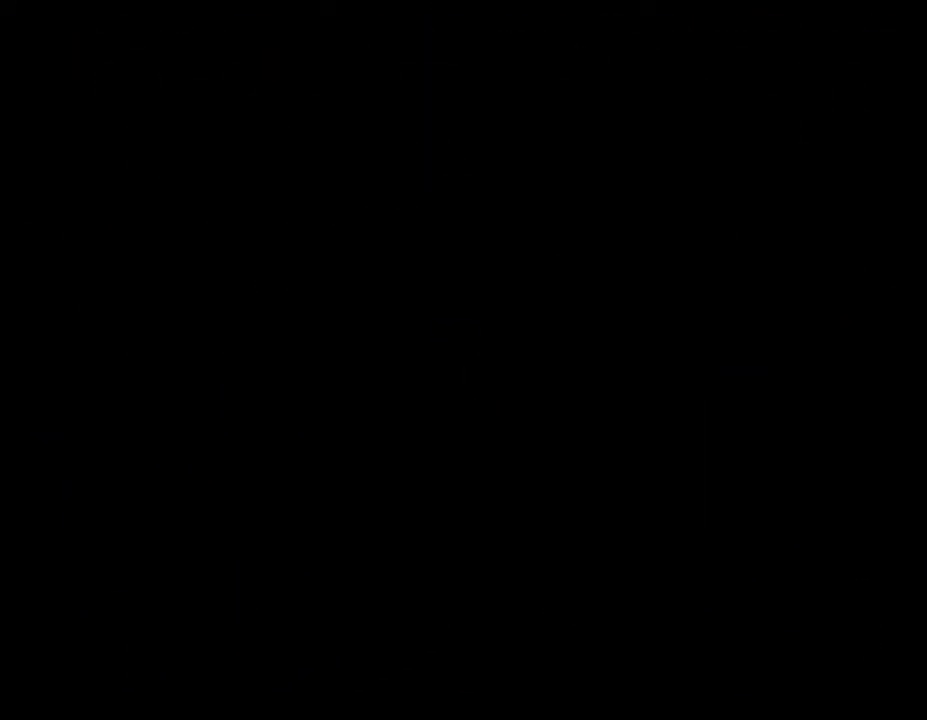
{"buttons": ["START"], "left_stick": "center", "events": [[467, "START", "down"]]}
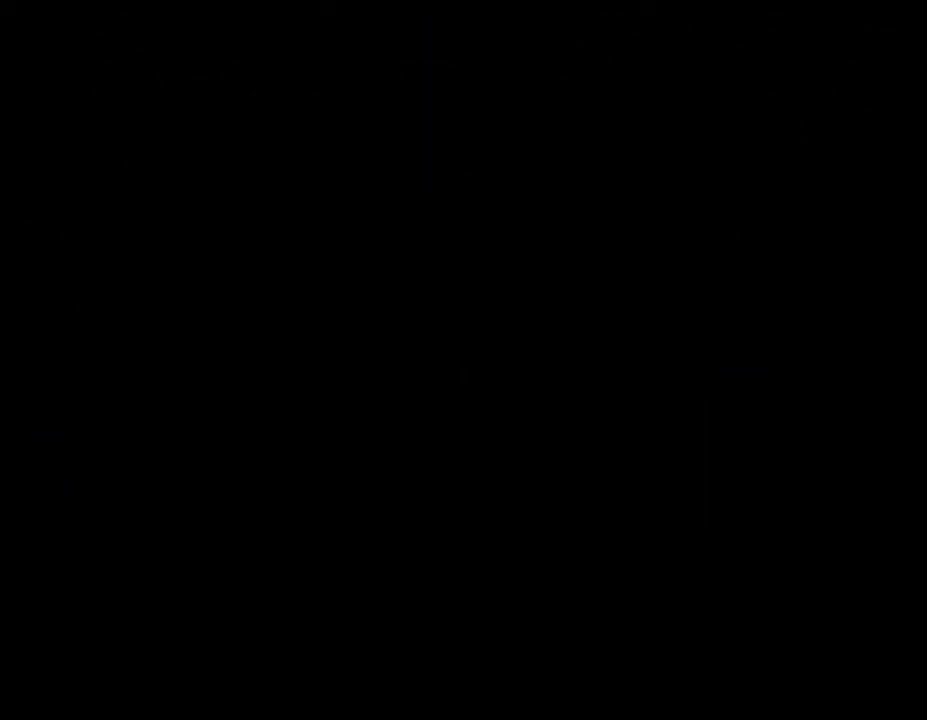
{"buttons": [], "left_stick": "center", "events": [[83, "START", "up"], [183, "START", "down"], [283, "START", "up"], [367, "START", "down"], [467, "START", "up"]]}
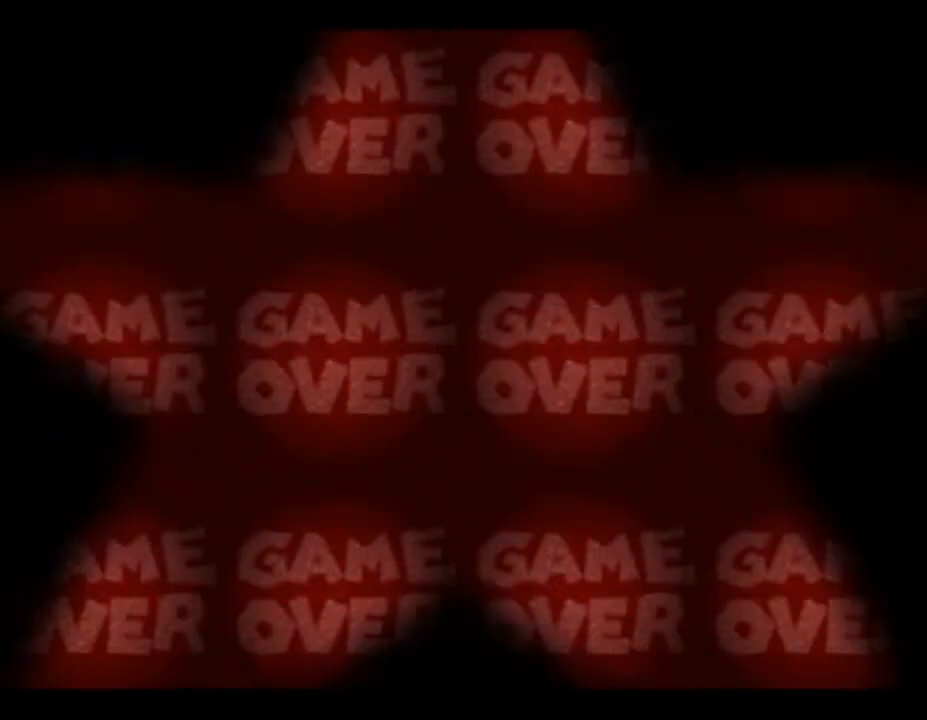
{"buttons": ["START"], "left_stick": "center", "events": [[50, "START", "down"], [283, "START", "up"], [500, "START", "down"]]}
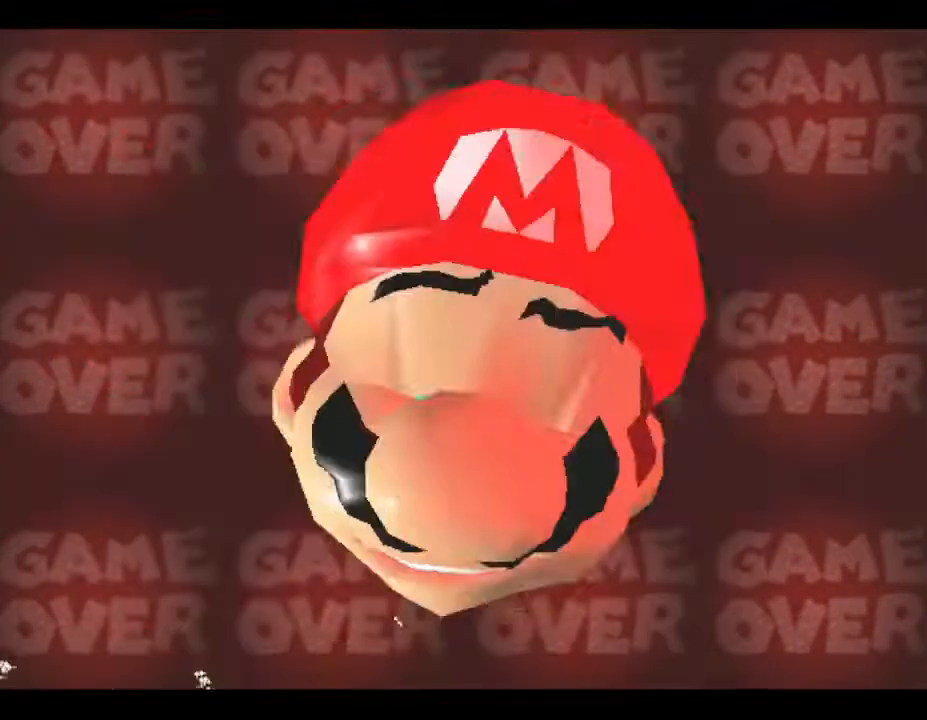
{"buttons": [], "left_stick": "center", "events": [[33, "START", "up"], [283, "START", "down"], [350, "START", "up"]]}